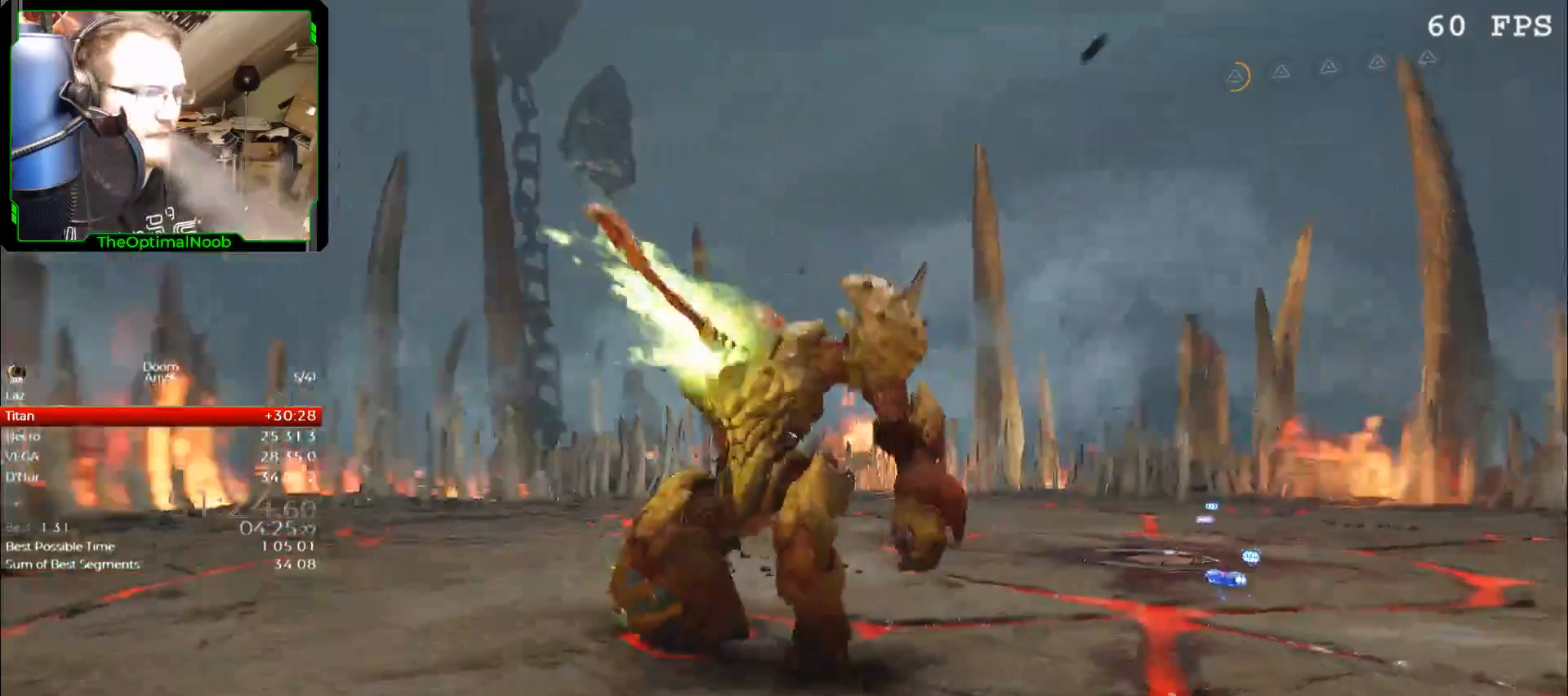
Gameplay with keyboard and mouse; each line is a JSON object with the keys and mouse buttons held at the frame after it. "events" lists presses ("down") and releases ("up") of "0", "1", "2", "3", "4", "5", "6", "7", "8", "9", "a", "c", "ctrl", "d", "down", "e", "escape", "f", "g", "left", "q", "r", "return", "right", "s", "shift", "space", "t", "tab", "up", "w", "x", "z", "mouse_left", "mouse_wheel", "mouse_right", "mouse_mb4" and "mouse_mb5" between this image and that frame as [ms after this image, input, new state], when the widget could be followed in between. "mouse_left", "mouse_wheel", "mouse_right", "mouse_mb4", "mouse_mb5" = the "left", "wheel", "right", "mb4", "mb5" buttons of the "mouse" list. No other keys are recorded. "wheel" means that the mouse wheel is clicked or scrolled. Mouse movement is not recorded.
{"keys": ["s"], "mouse": [], "events": [[300, "s", "down"]]}
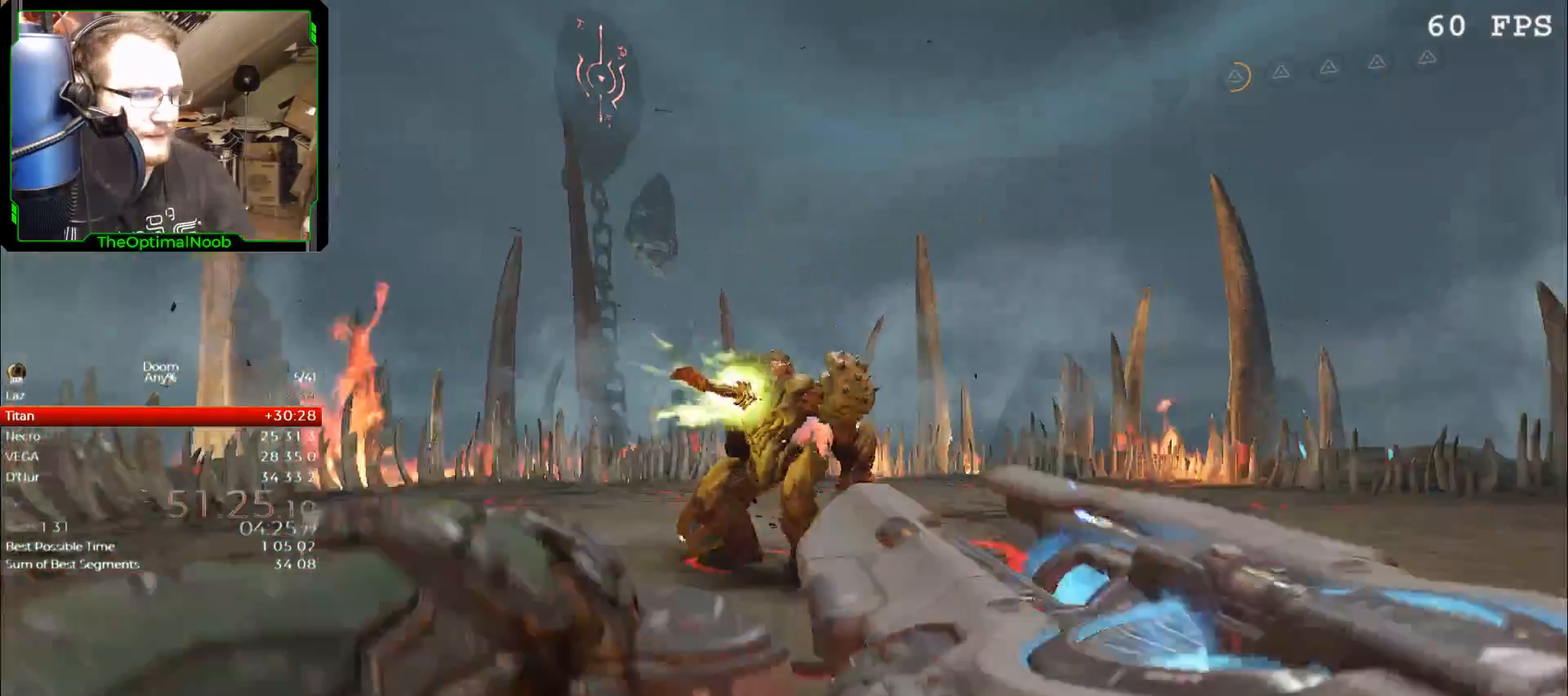
{"keys": ["s"], "mouse": [], "events": [[367, "a", "down"], [467, "a", "up"]]}
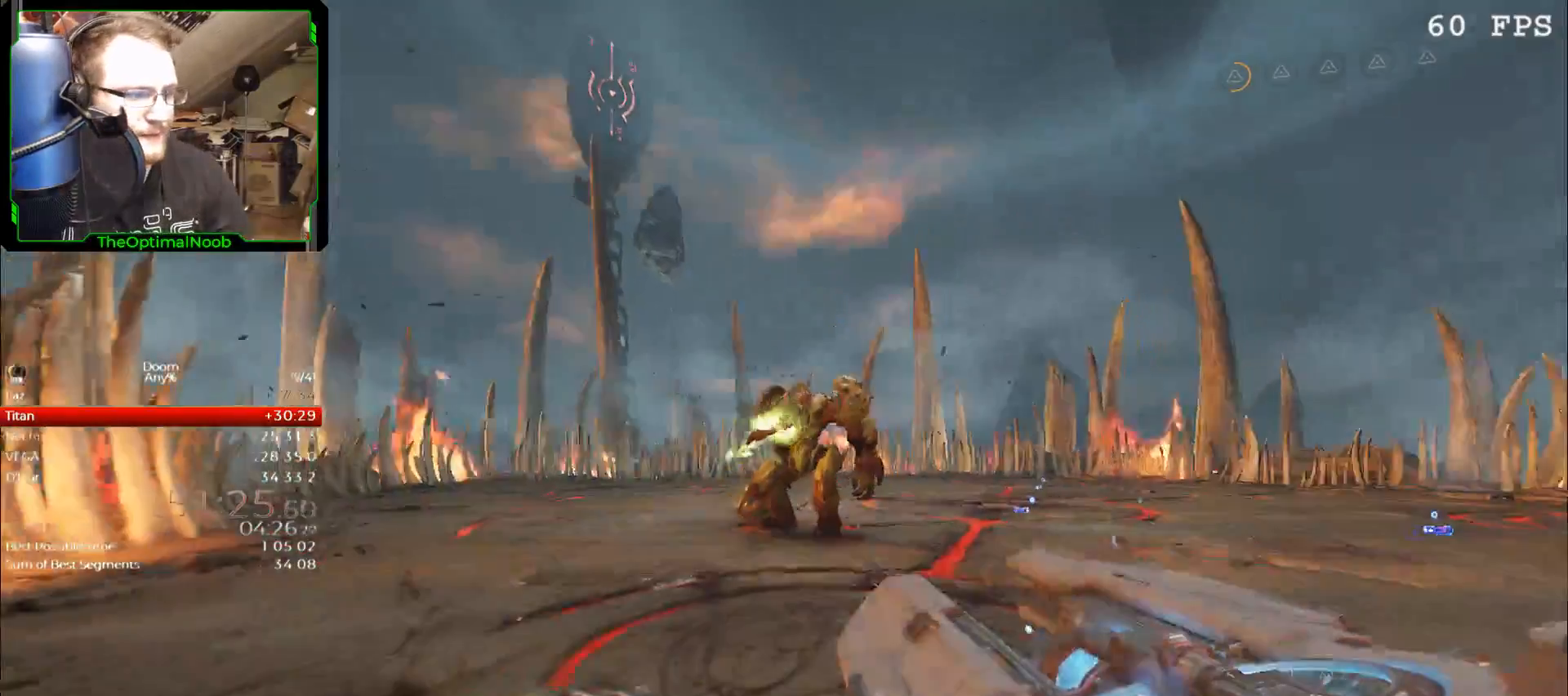
{"keys": [], "mouse": [], "events": [[333, "s", "up"]]}
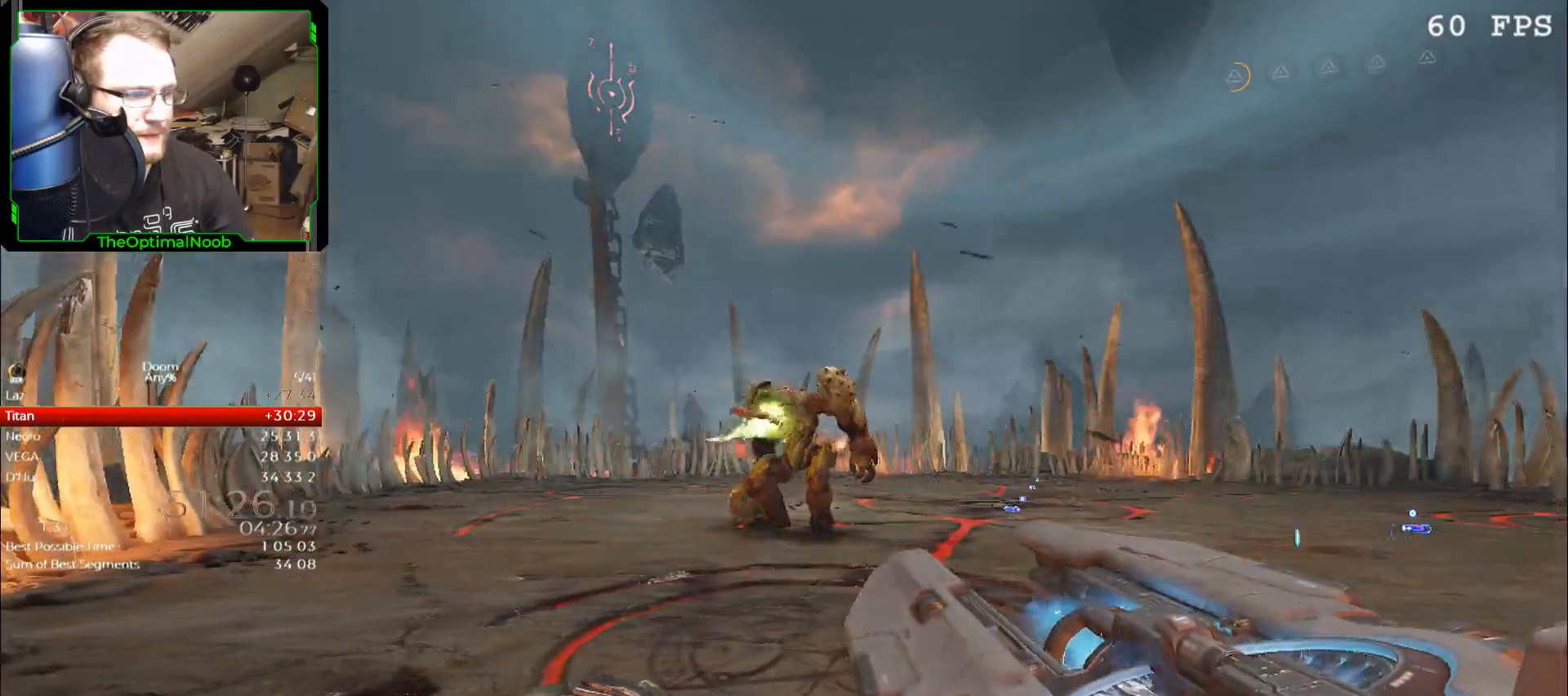
{"keys": [], "mouse": [], "events": [[33, "d", "down"], [167, "d", "up"], [267, "w", "down"], [400, "w", "up"]]}
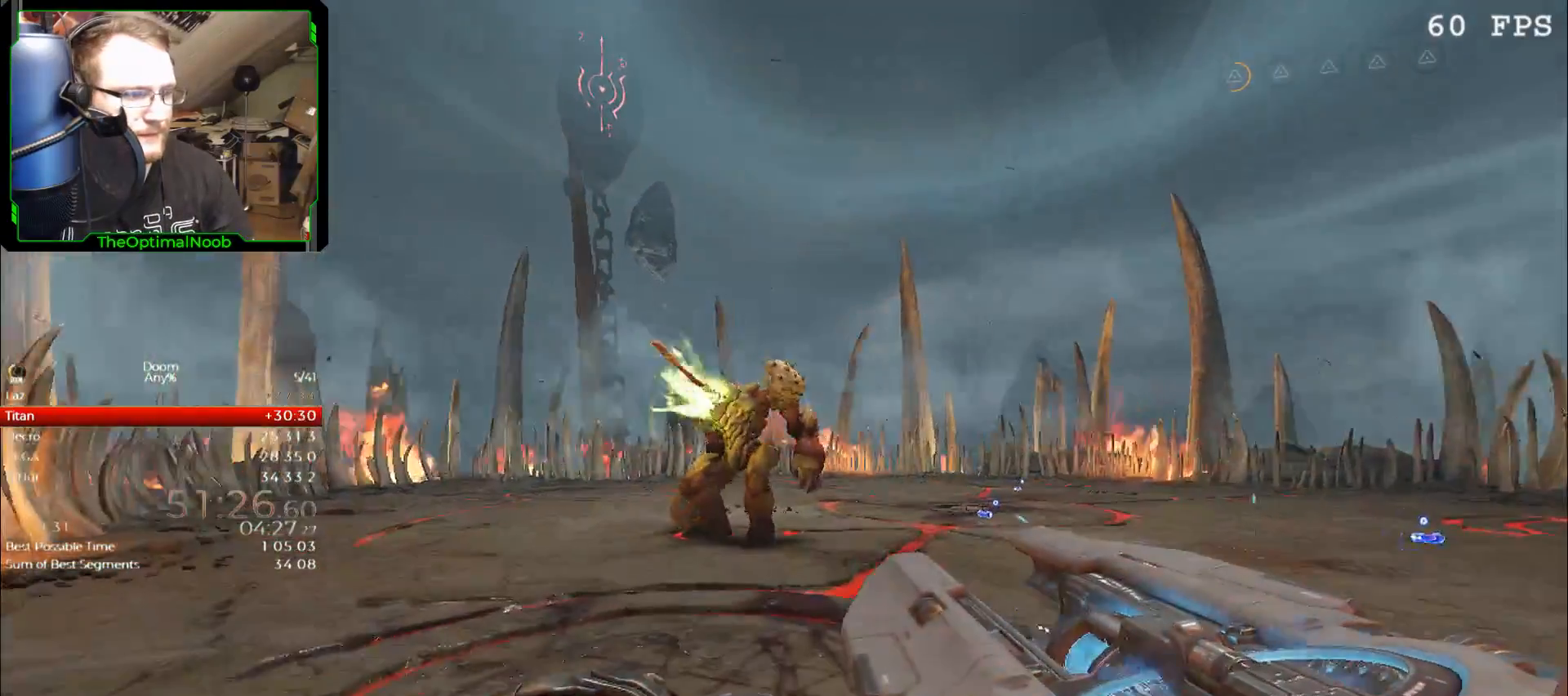
{"keys": [], "mouse": [], "events": [[200, "w", "down"], [300, "w", "up"]]}
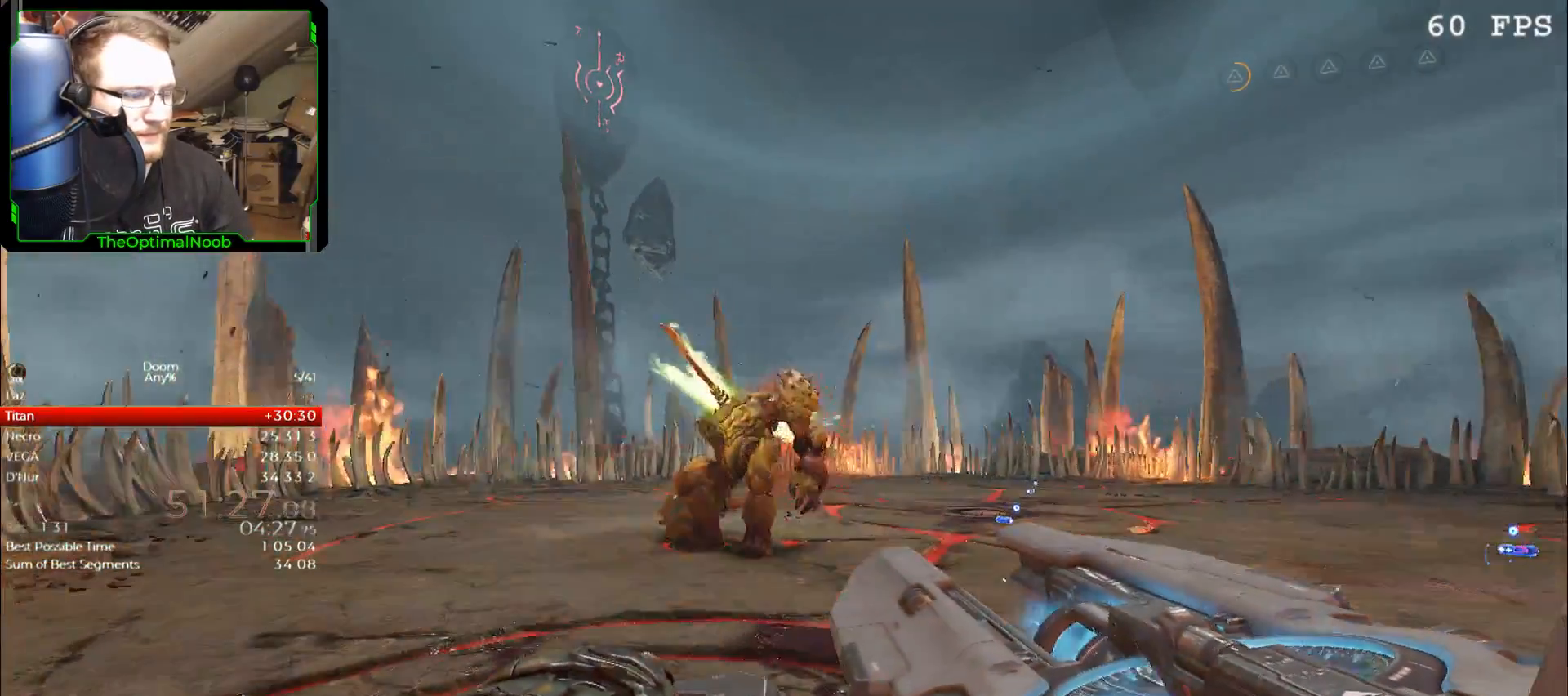
{"keys": [], "mouse": [], "events": []}
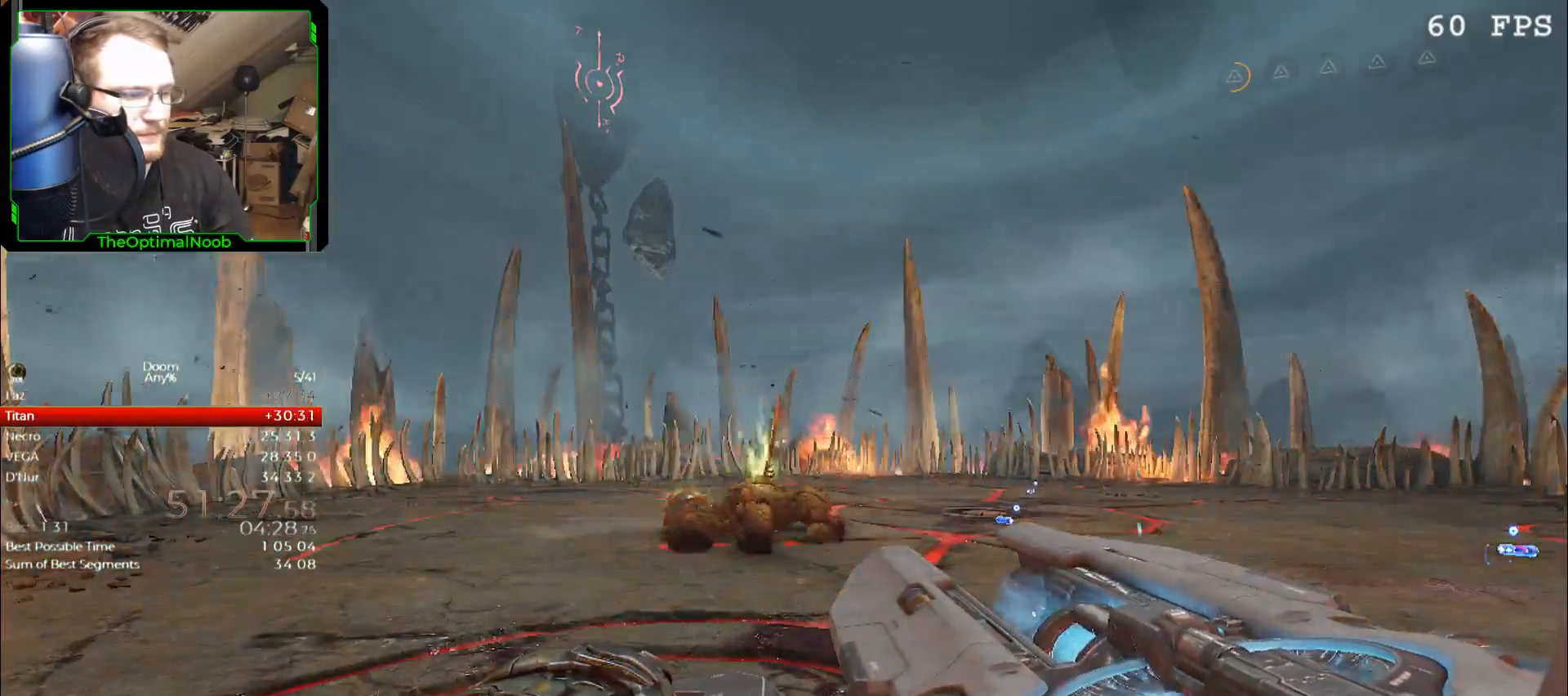
{"keys": [], "mouse": [], "events": []}
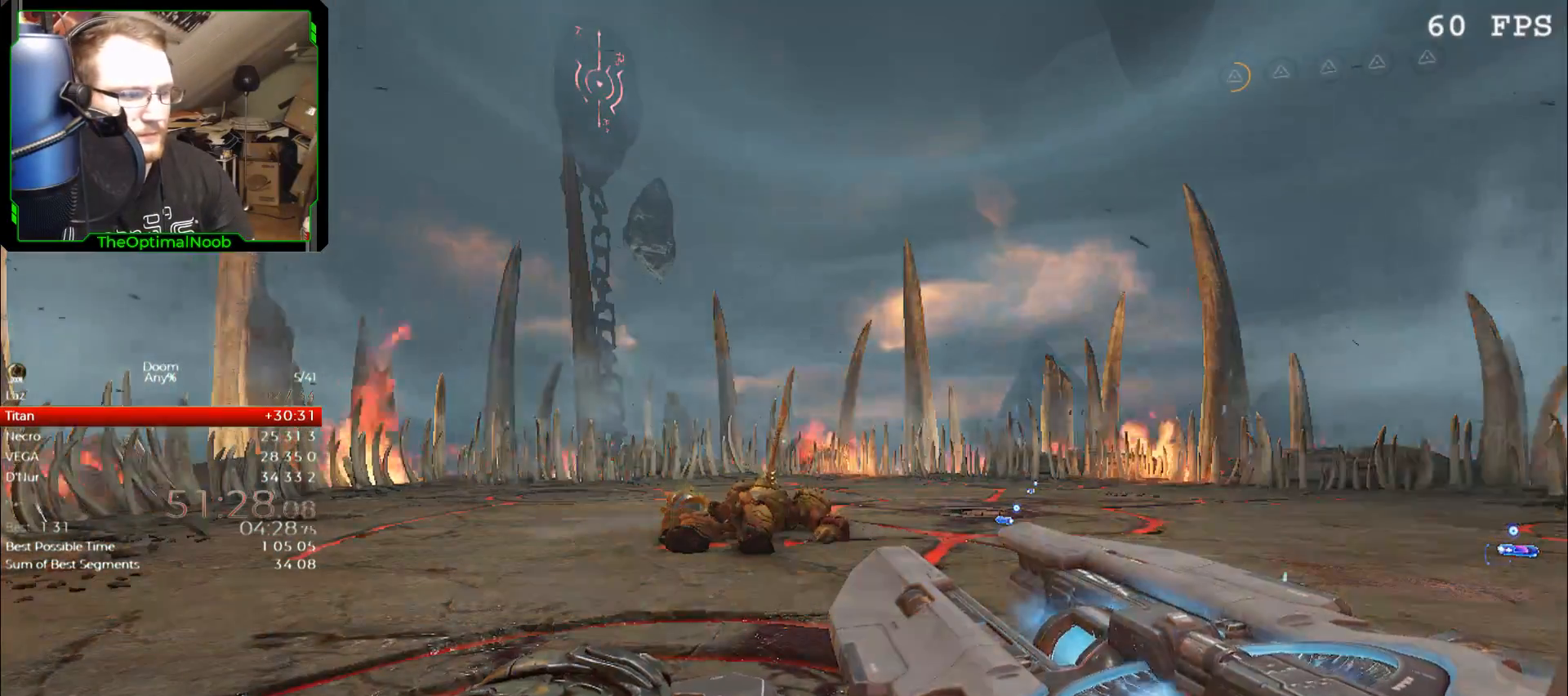
{"keys": [], "mouse": [], "events": [[233, "d", "down"], [233, "w", "down"], [333, "d", "up"], [367, "w", "up"]]}
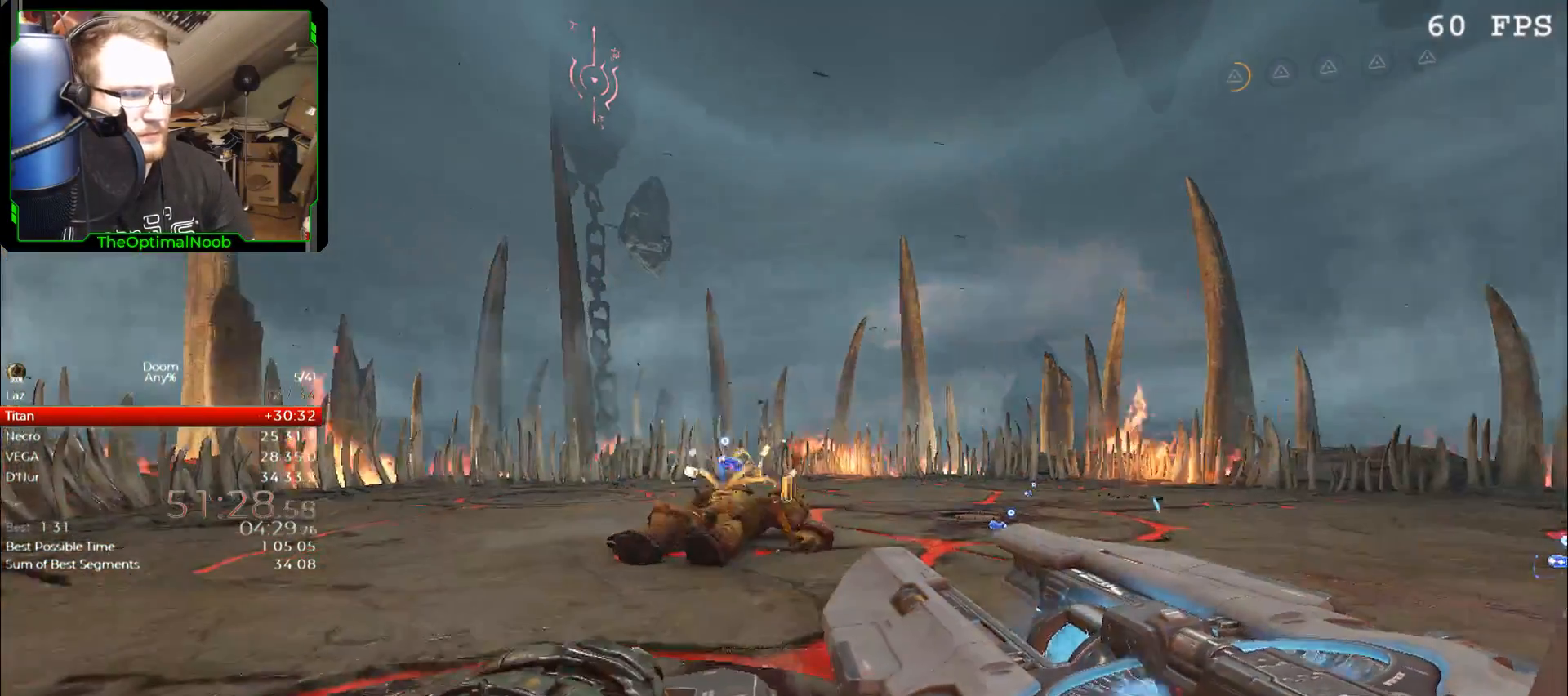
{"keys": [], "mouse": [], "events": []}
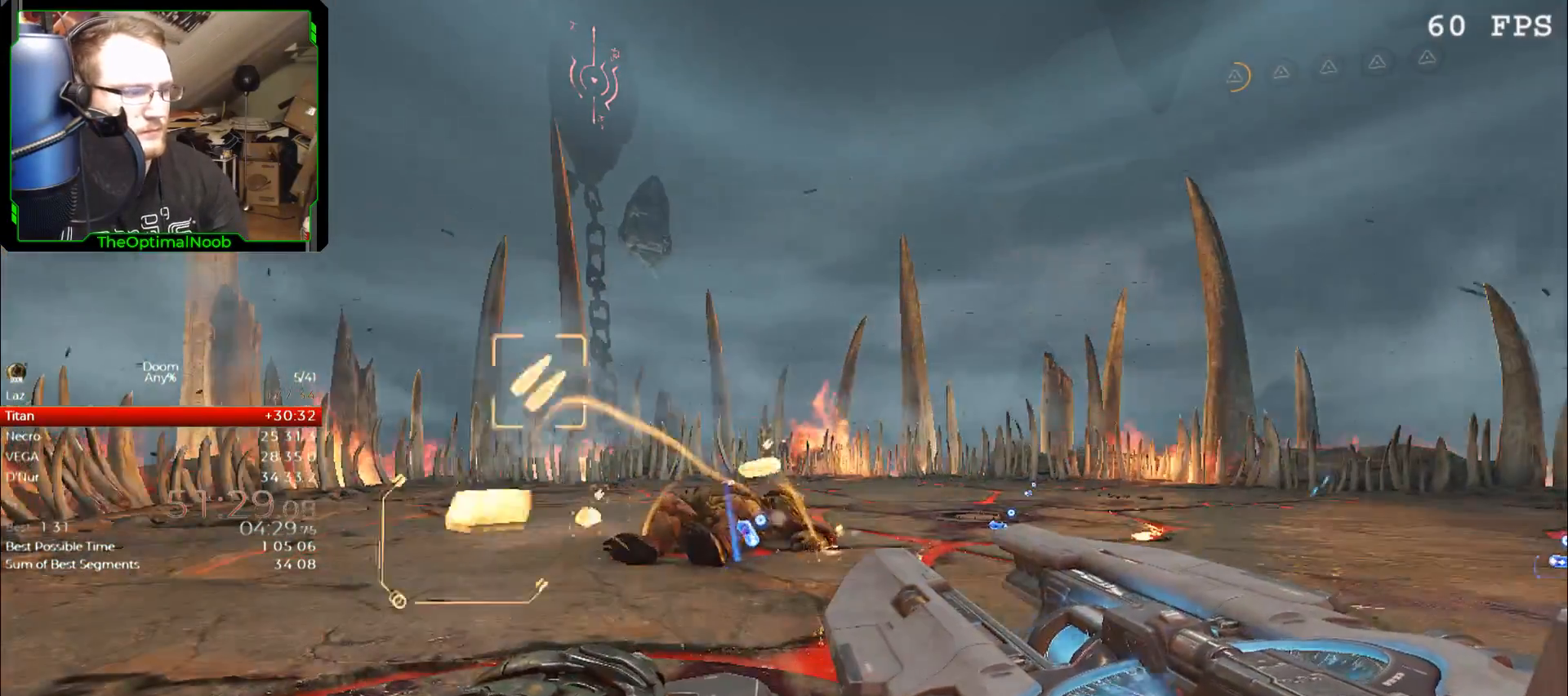
{"keys": [], "mouse": [], "events": []}
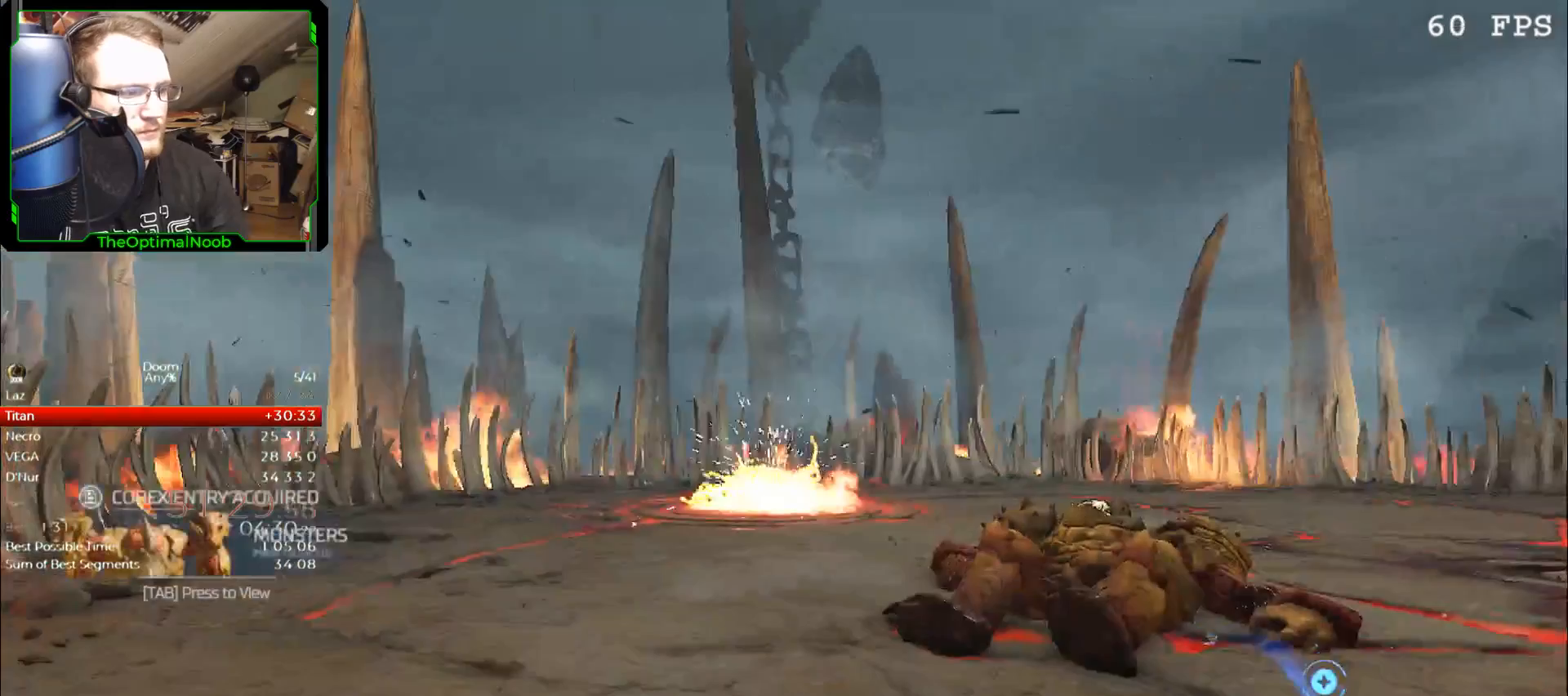
{"keys": [], "mouse": [], "events": []}
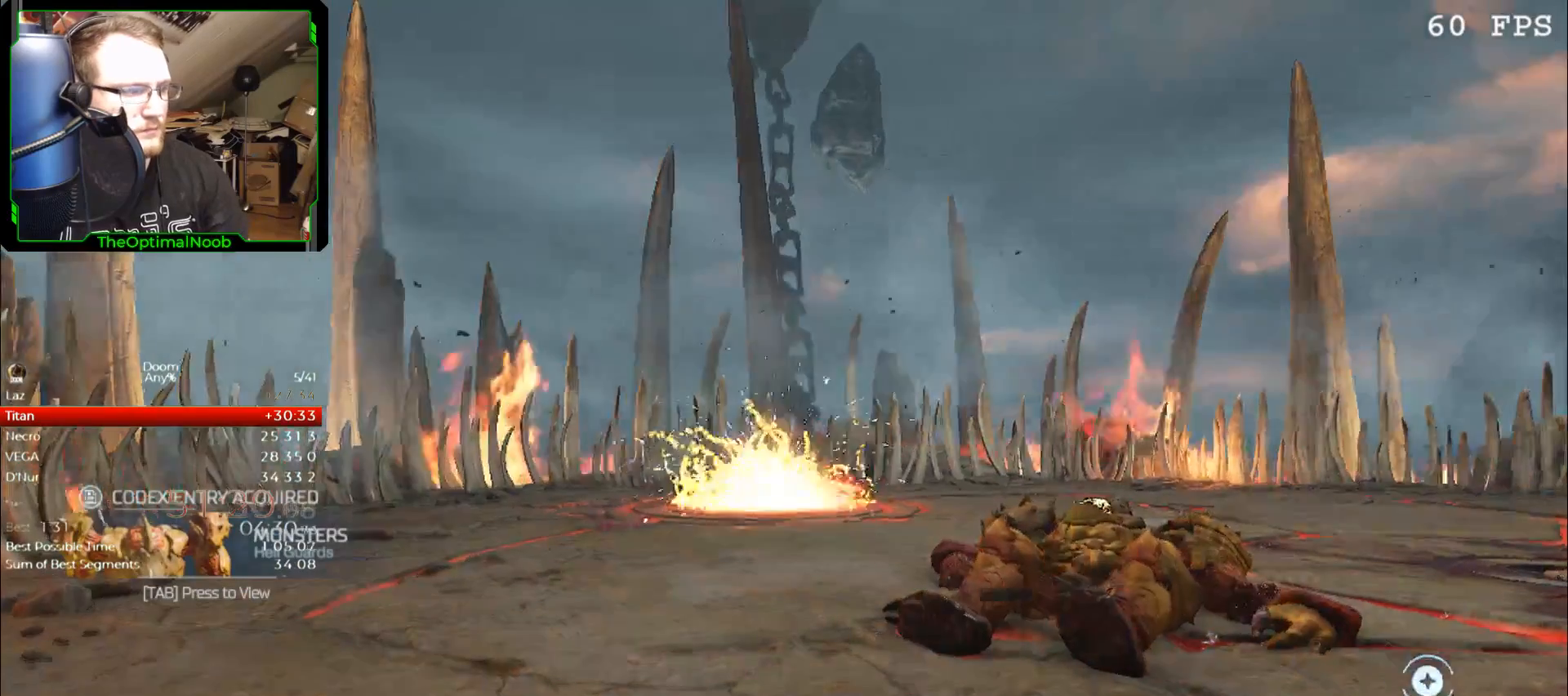
{"keys": [], "mouse": [], "events": []}
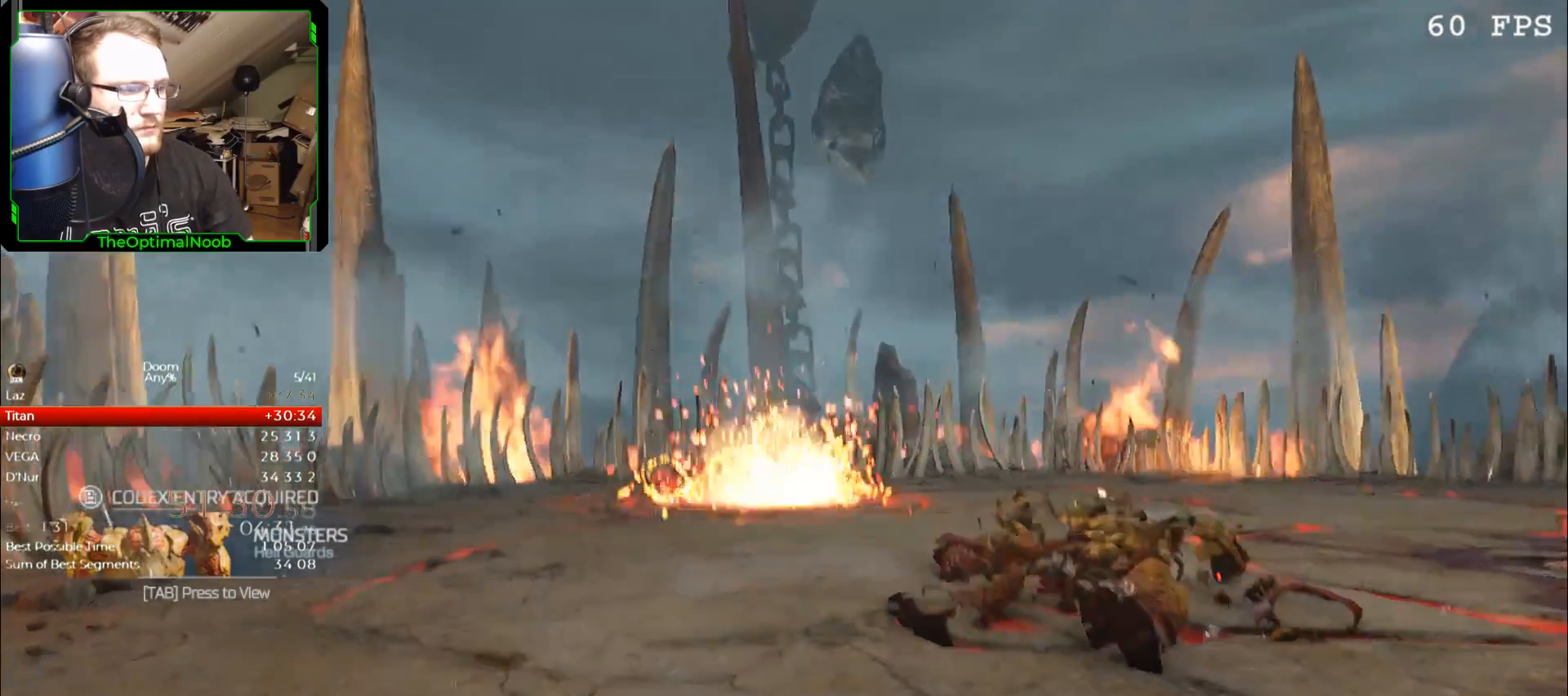
{"keys": [], "mouse": [], "events": []}
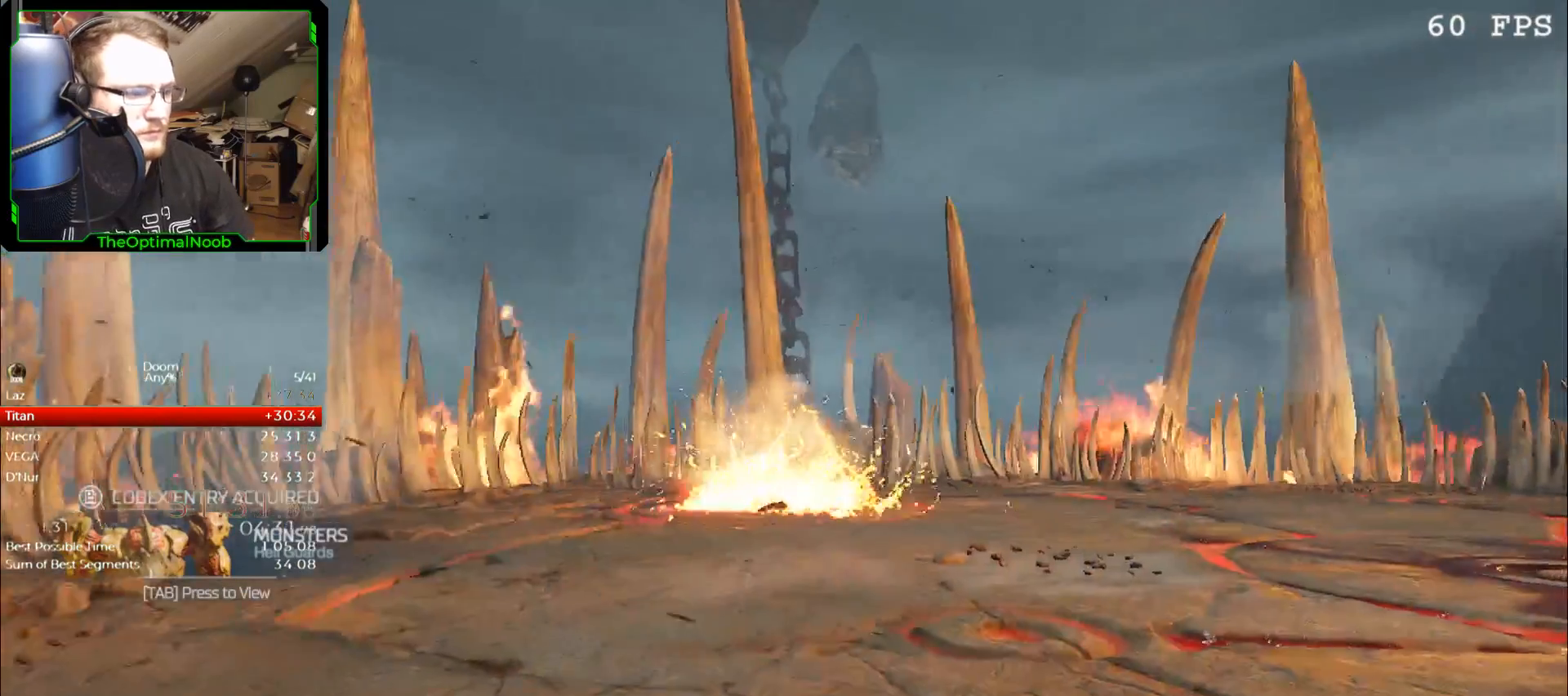
{"keys": [], "mouse": [], "events": []}
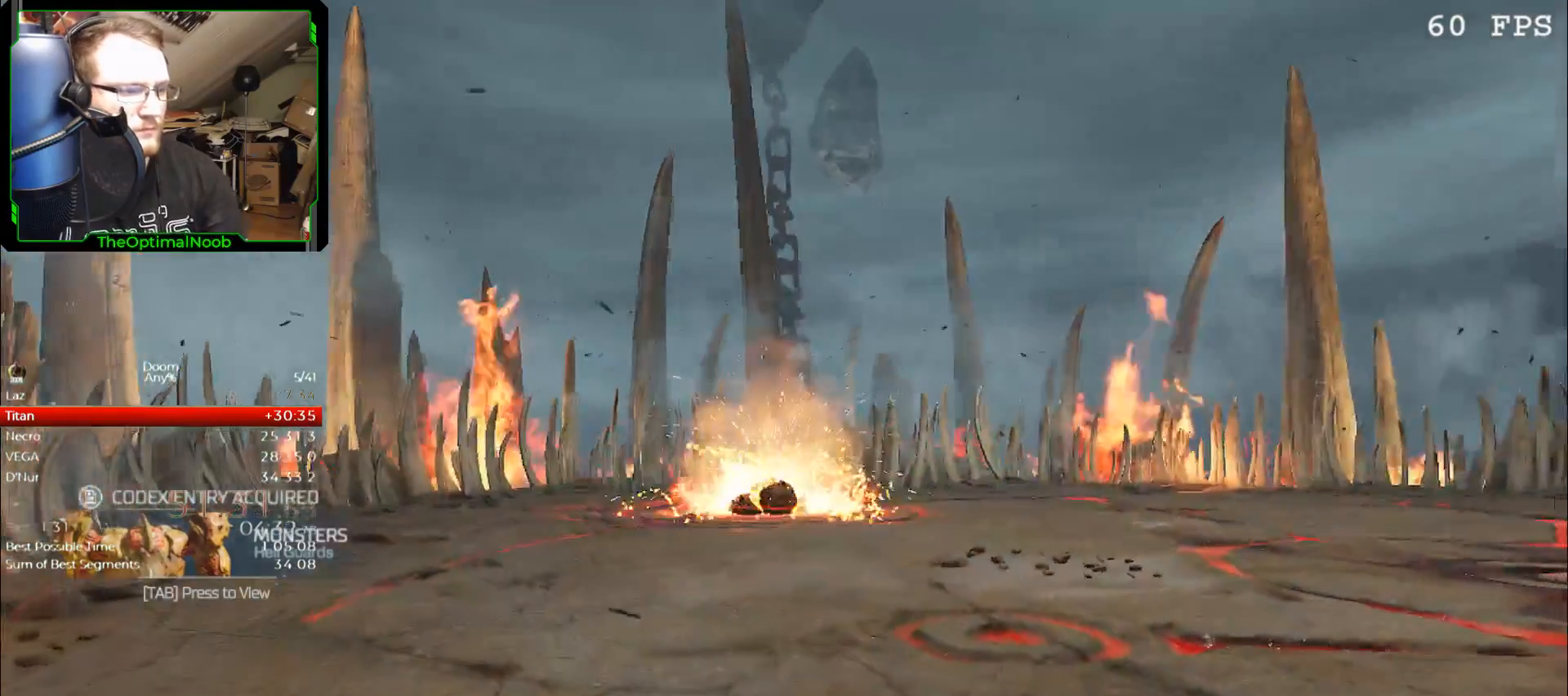
{"keys": [], "mouse": [], "events": [[267, "escape", "down"], [300, "escape", "up"], [400, "down", "down"], [433, "down", "up"]]}
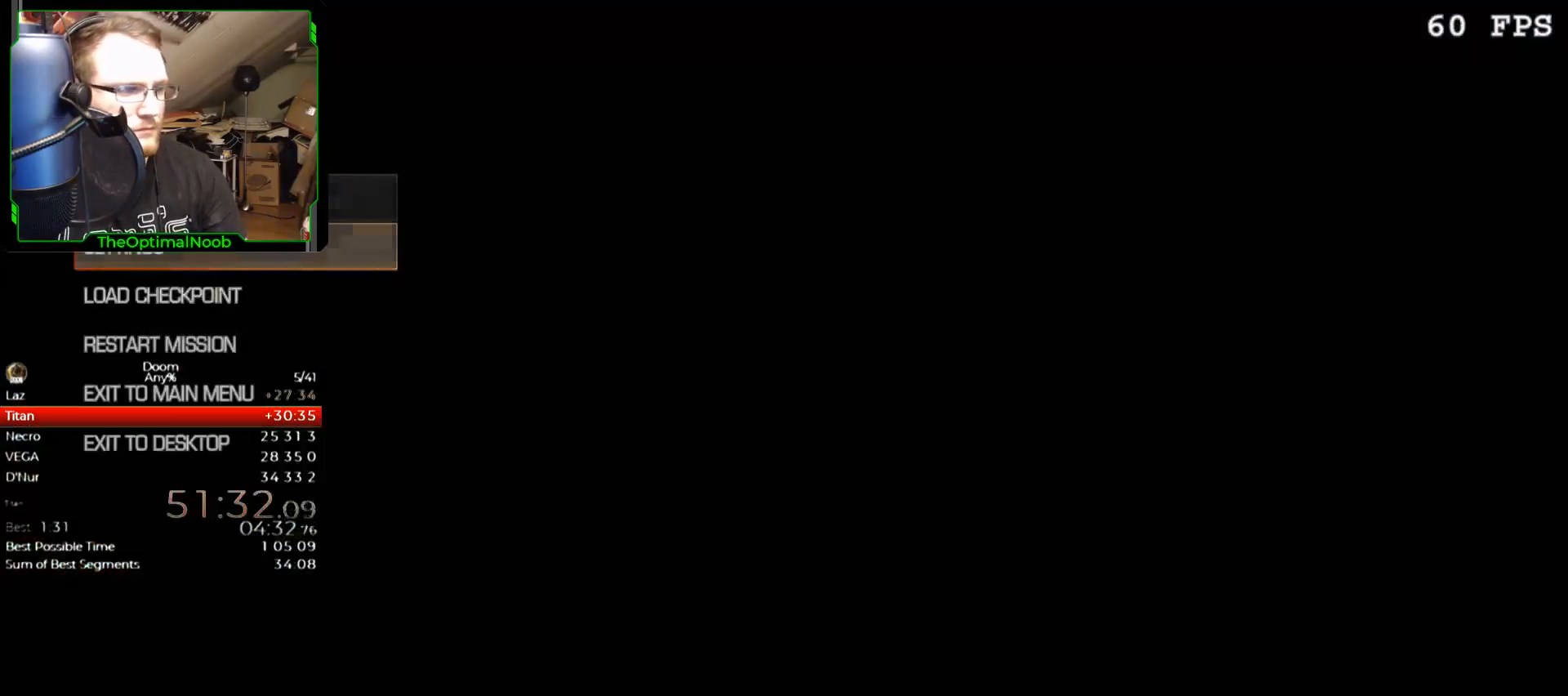
{"keys": [], "mouse": [], "events": [[33, "down", "down"], [133, "down", "up"], [233, "return", "down"], [300, "return", "up"], [400, "up", "down"], [467, "up", "up"]]}
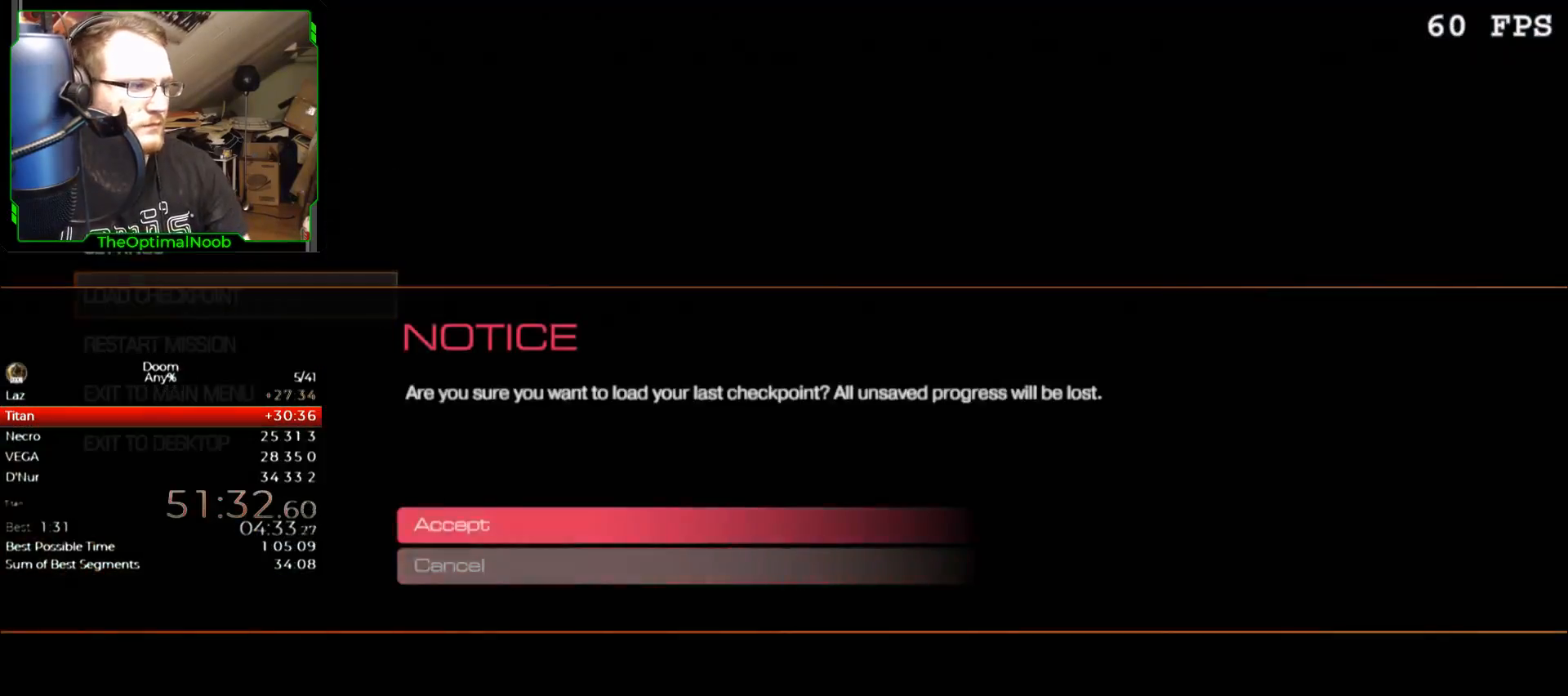
{"keys": [], "mouse": [], "events": [[100, "return", "down"], [133, "return", "up"]]}
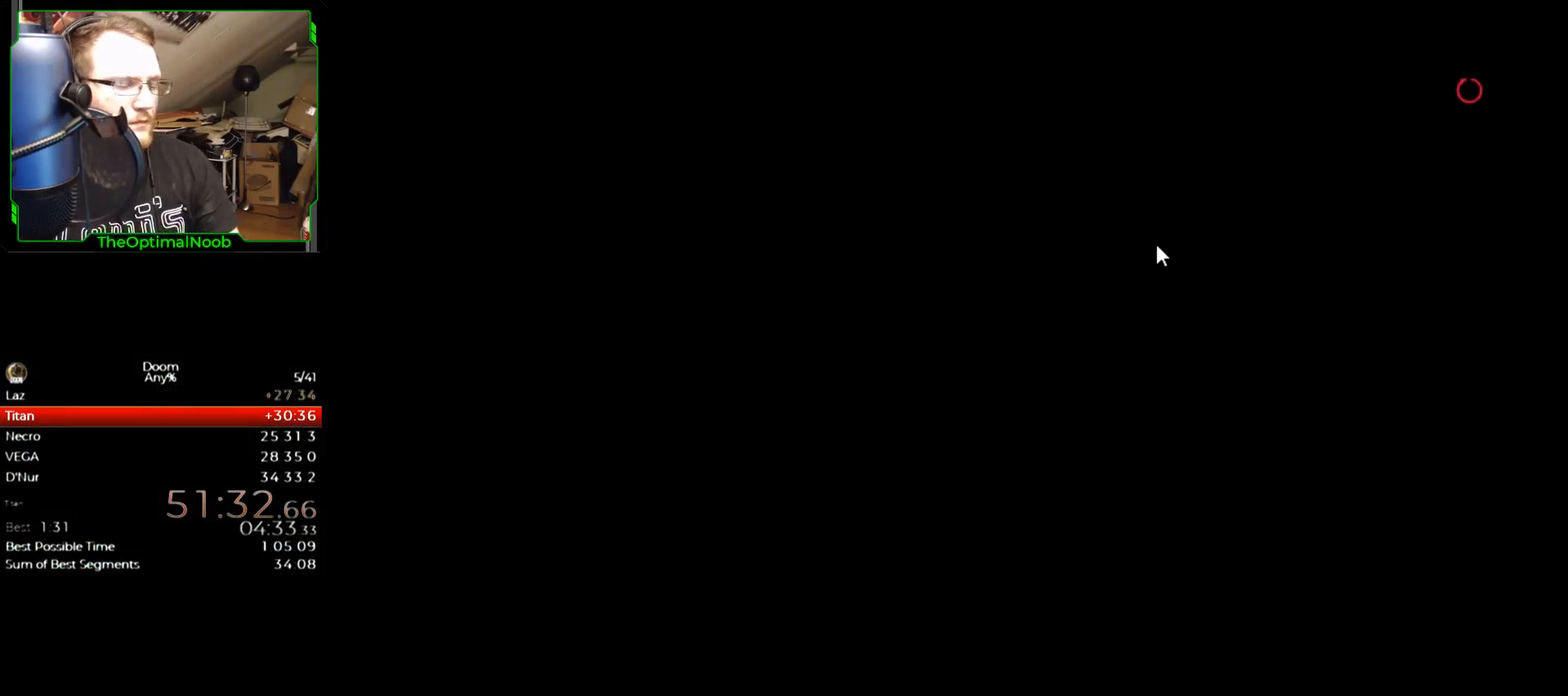
{"keys": [], "mouse": [], "events": []}
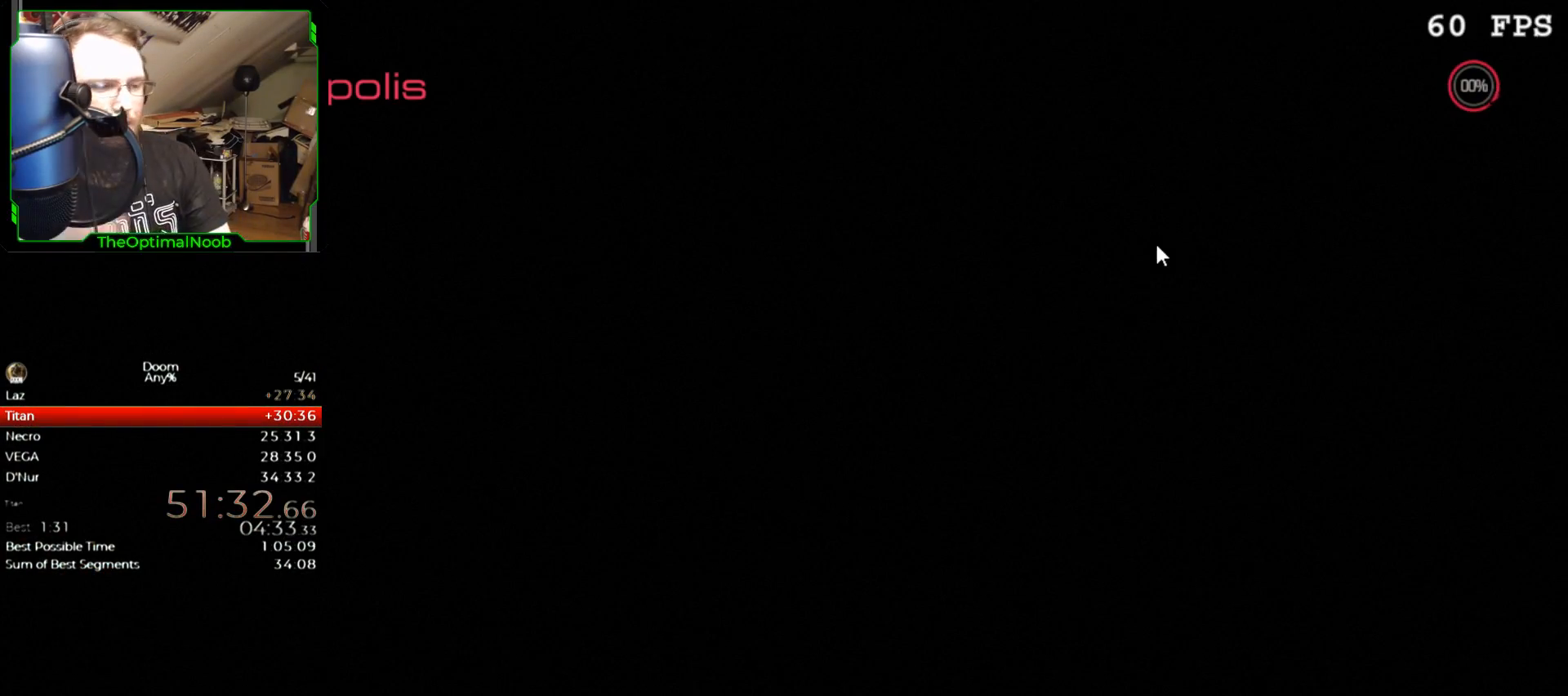
{"keys": [], "mouse": [], "events": []}
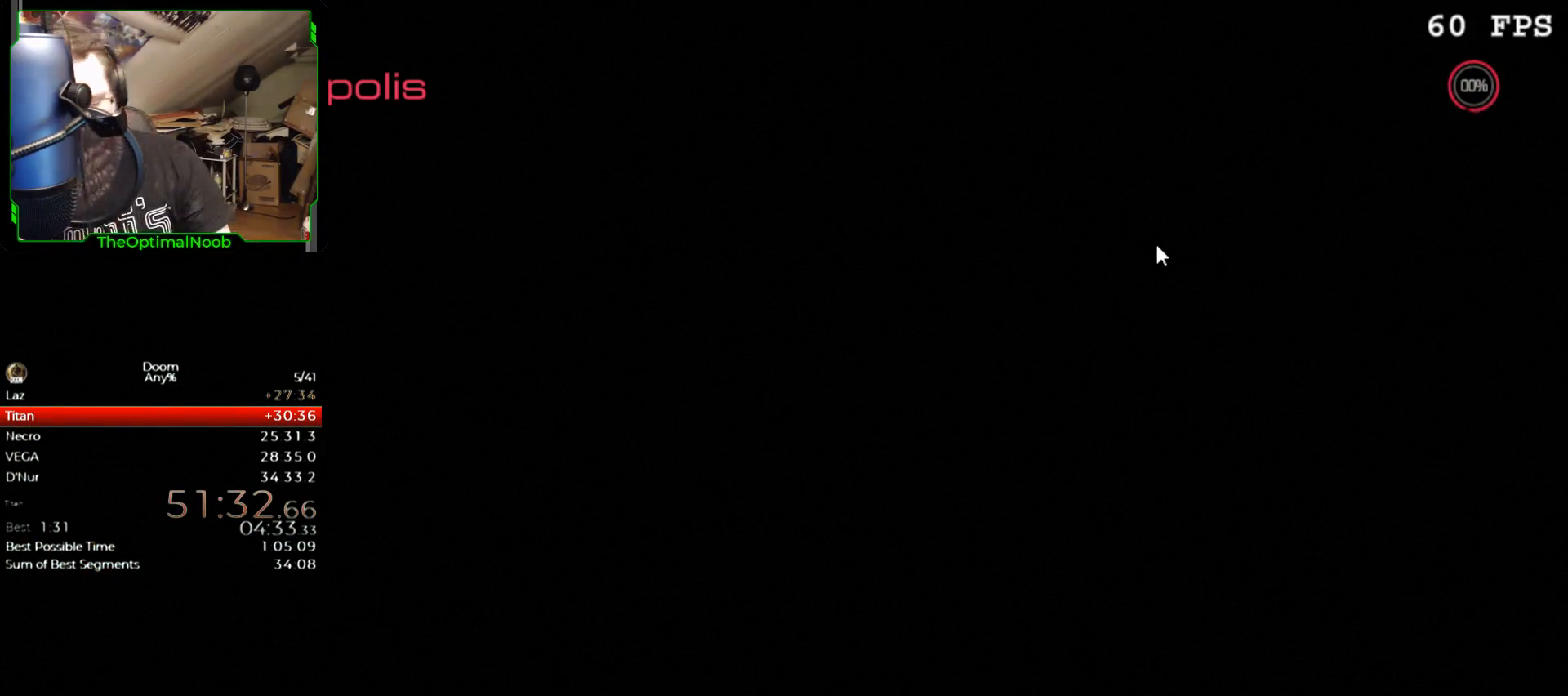
{"keys": [], "mouse": [], "events": []}
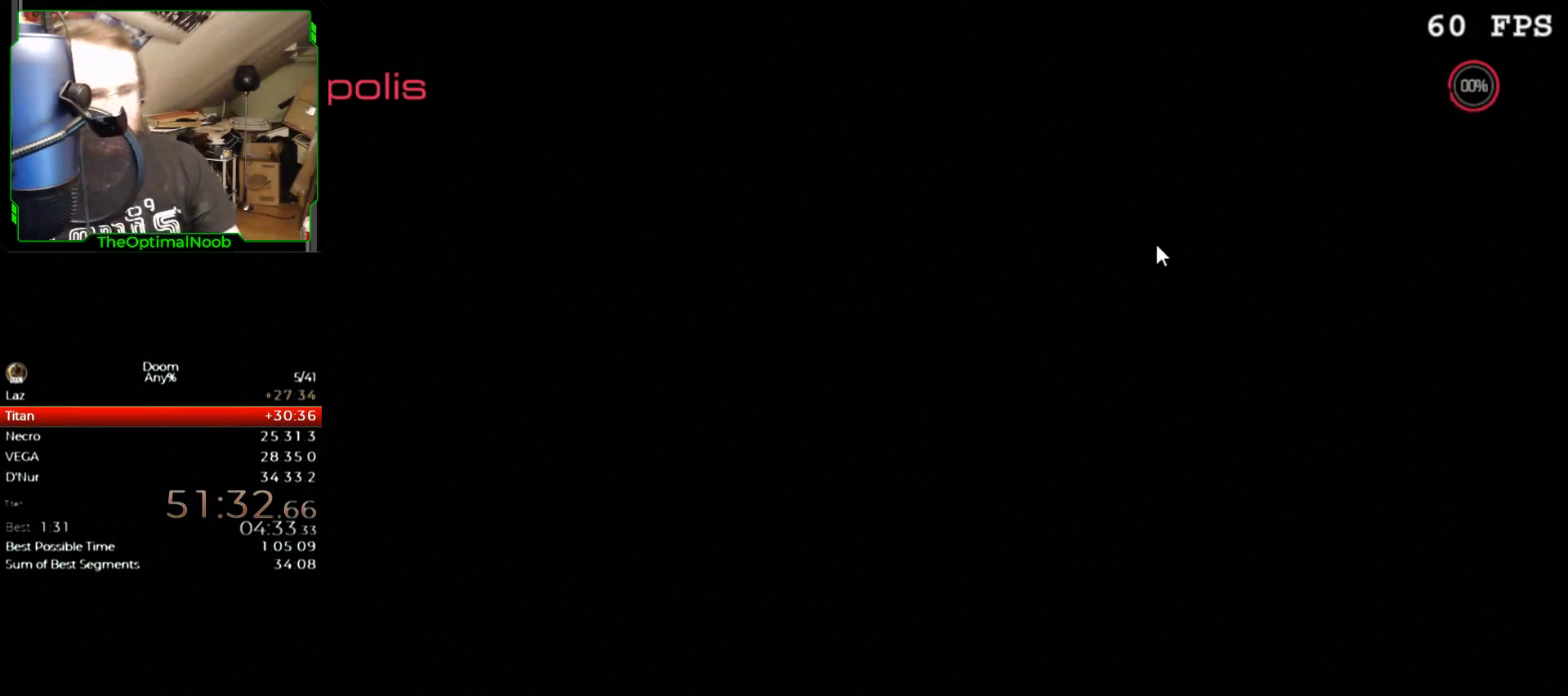
{"keys": [], "mouse": [], "events": []}
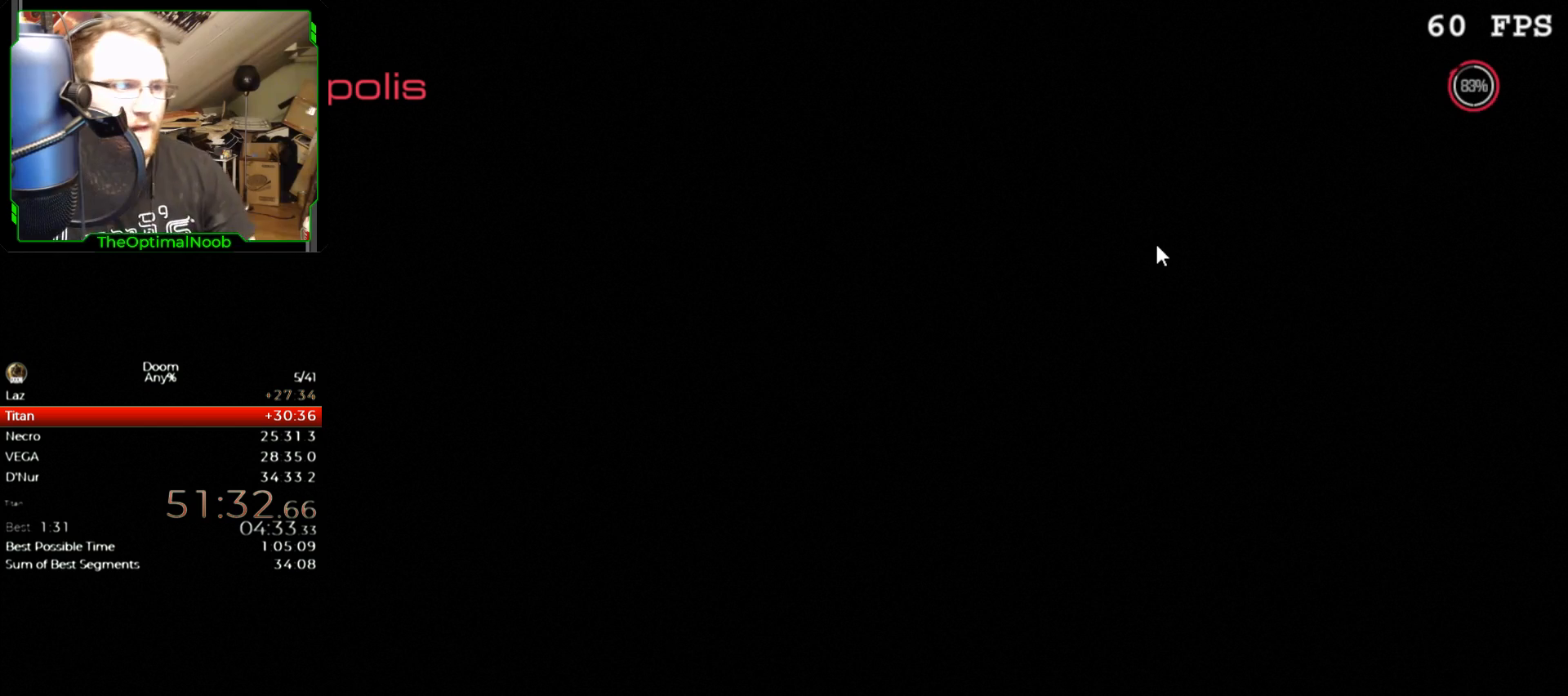
{"keys": [], "mouse": [], "events": []}
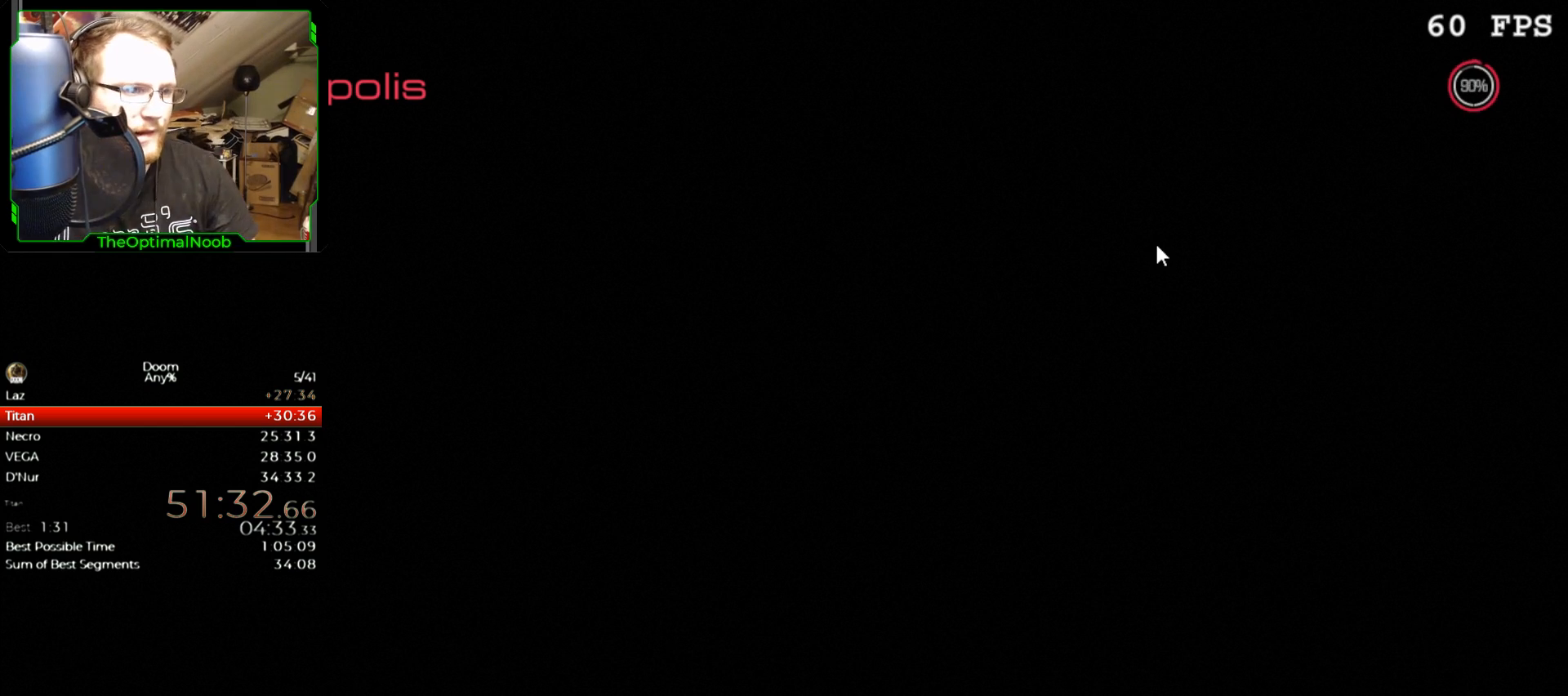
{"keys": [], "mouse": [], "events": []}
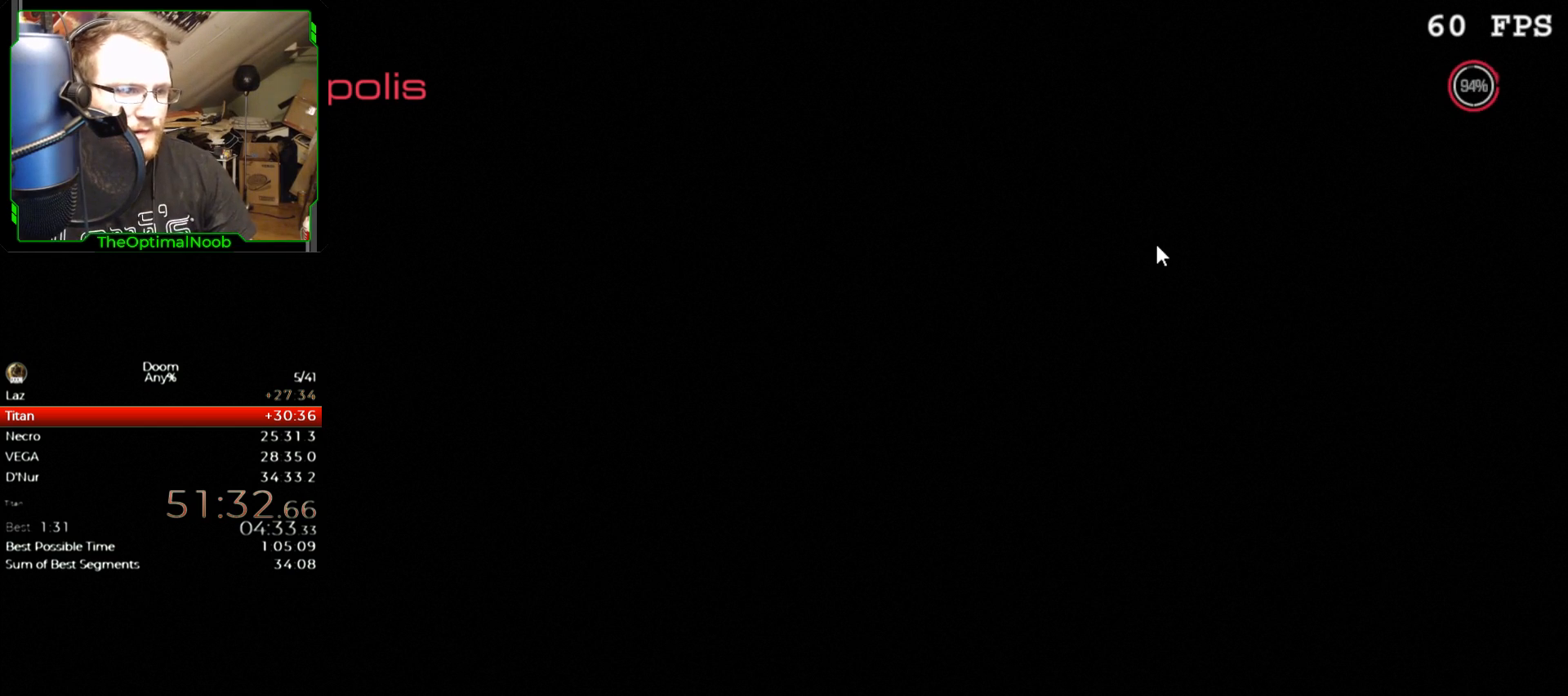
{"keys": [], "mouse": [], "events": []}
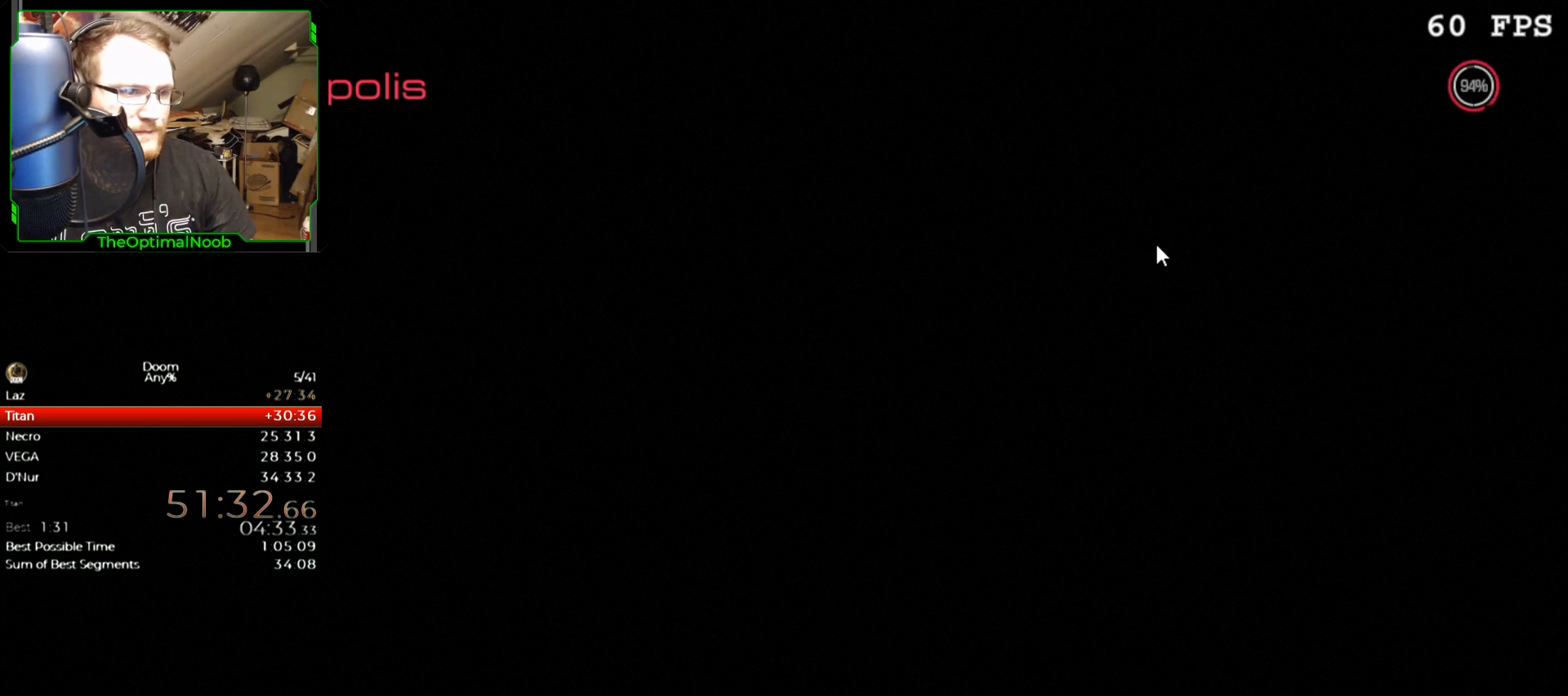
{"keys": [], "mouse": [], "events": []}
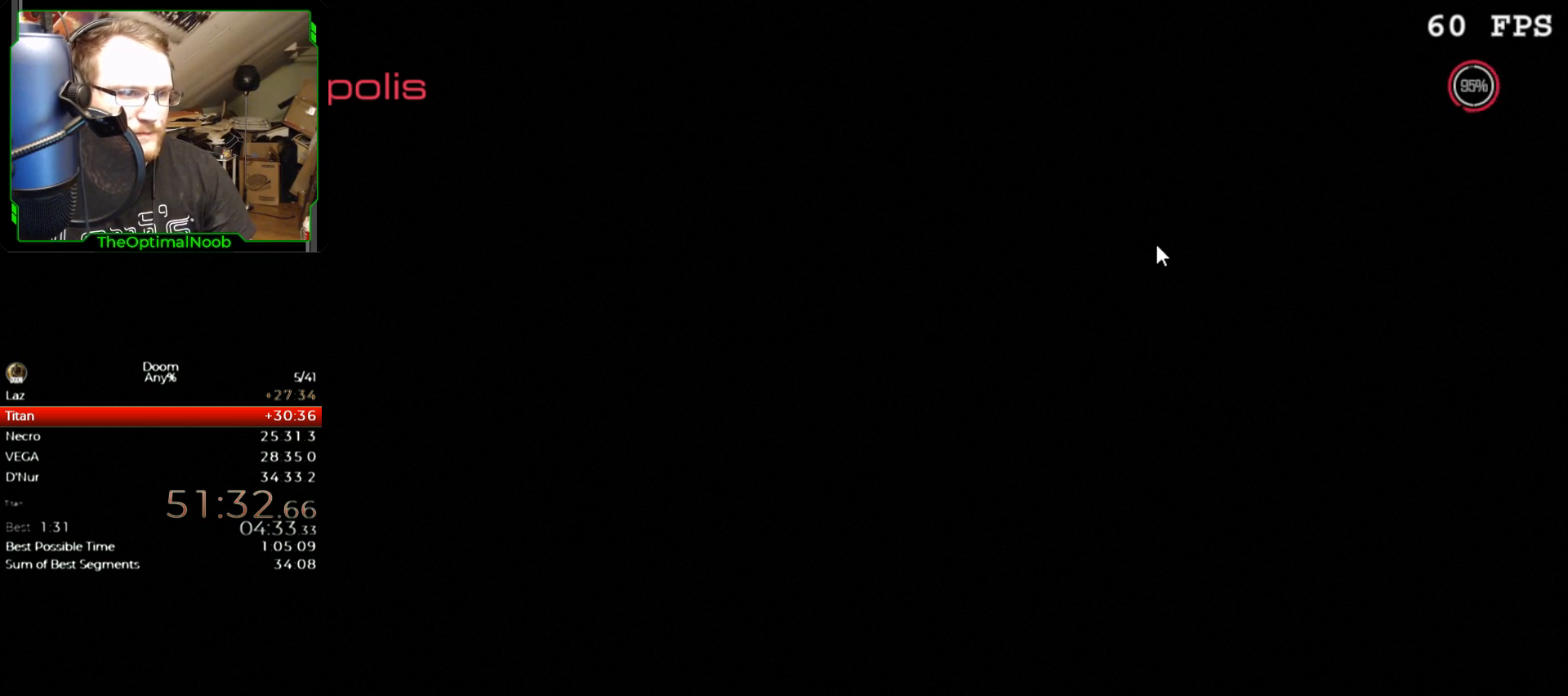
{"keys": [], "mouse": [], "events": []}